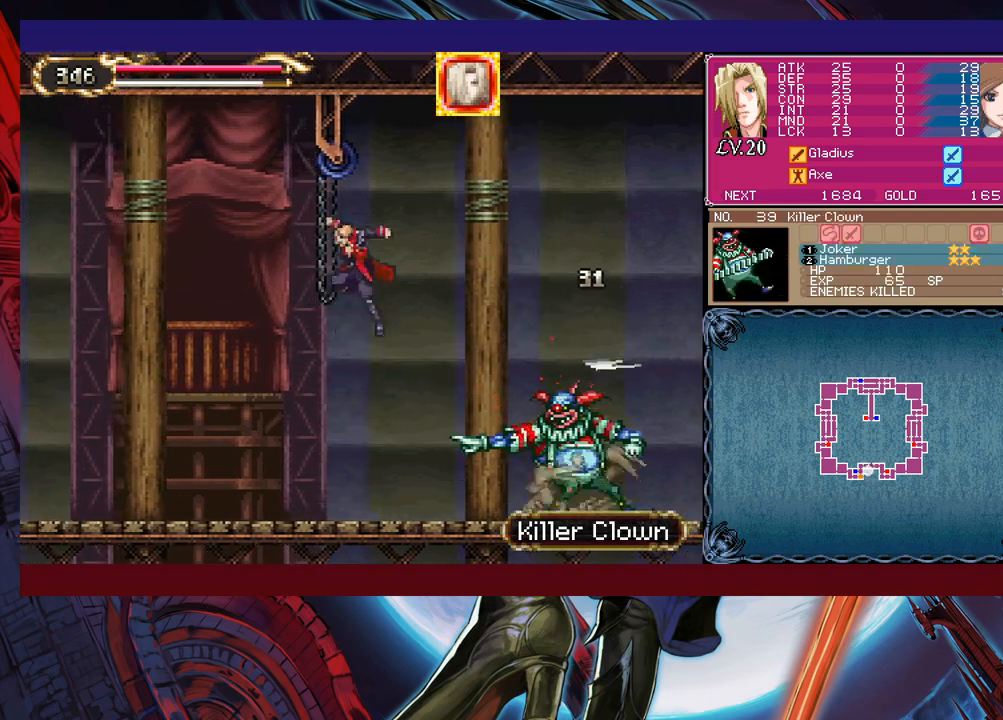
Gameplay with a controller (Xbox layout); each line is a JSON object with the inputs held at the frame after it. "events" lists button and stick changes between this image and that frame as [ms after this image, input, new state], when the widget could be followed in between. Not read: L2 L3 R2 R3 right_stick.
{"buttons": [], "left_stick": "center", "events": [[50, "left_stick", "right"], [183, "B", "up"], [250, "left_stick", "center"], [400, "left_stick", "right"], [500, "left_stick", "center"]]}
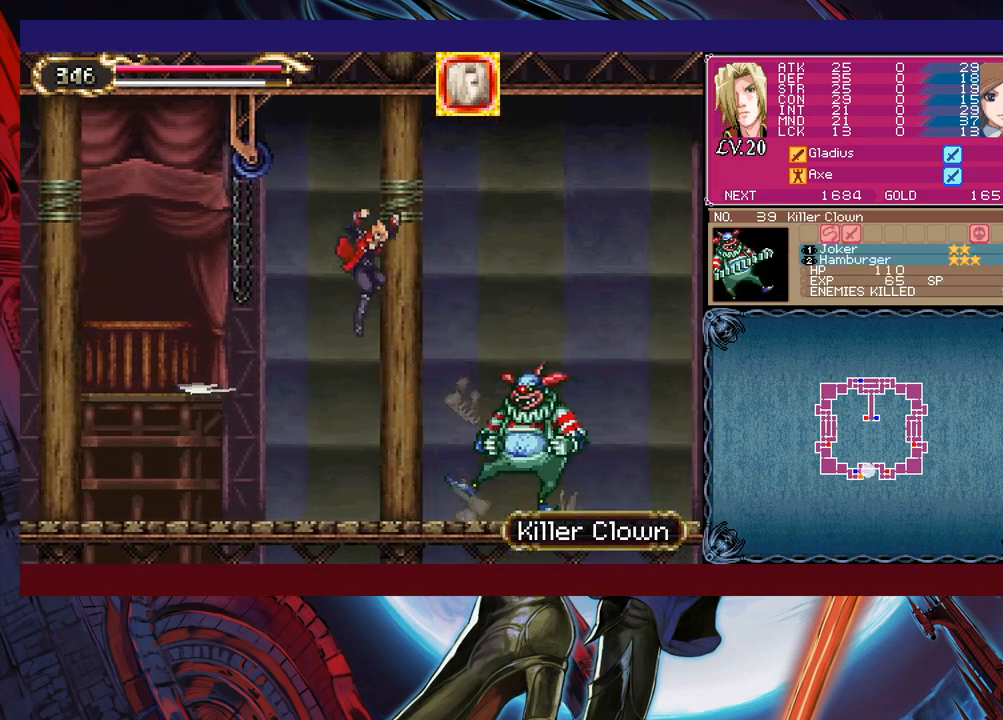
{"buttons": [], "left_stick": "right", "events": [[50, "X", "down"], [150, "X", "up"], [283, "left_stick", "right"], [300, "B", "down"], [333, "B", "up"], [350, "X", "down"], [400, "left_stick", "center"], [450, "X", "up"], [500, "left_stick", "right"]]}
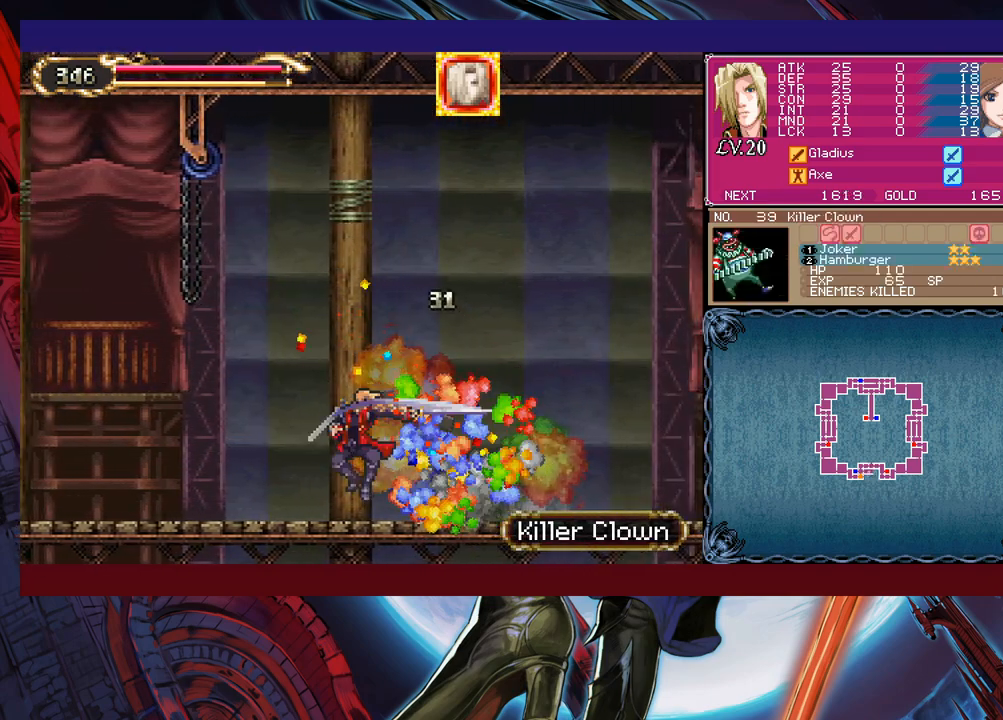
{"buttons": ["B"], "left_stick": "down-right", "events": [[200, "left_stick", "left"], [233, "Y", "down"], [283, "B", "down"], [283, "Y", "up"], [300, "left_stick", "down-right"], [350, "B", "up"], [400, "B", "down"], [450, "B", "up"], [500, "B", "down"]]}
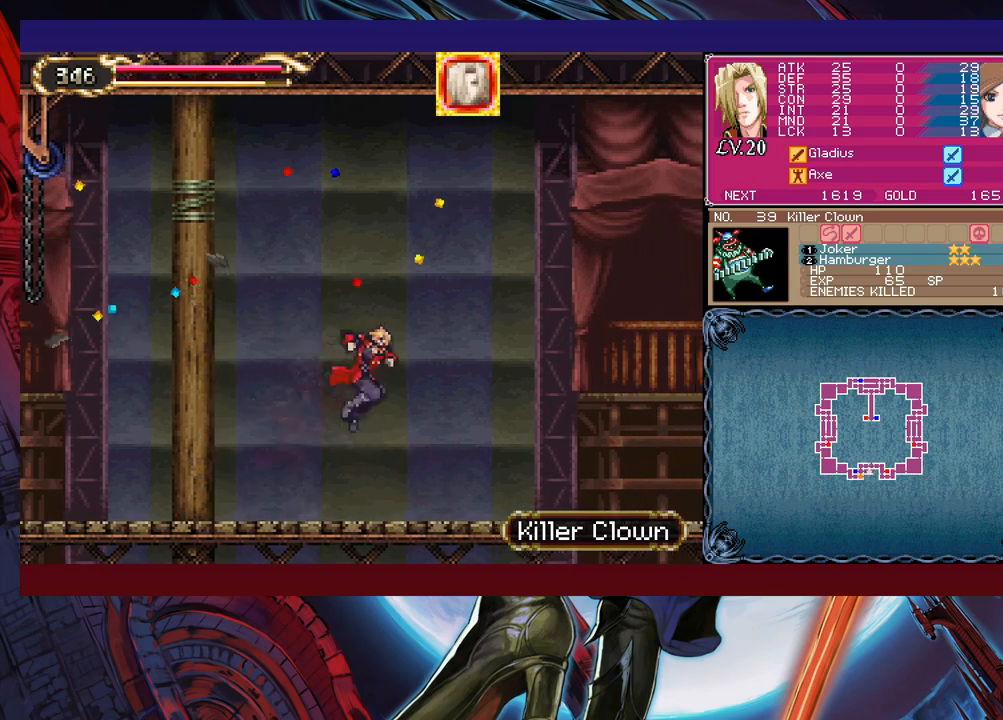
{"buttons": [], "left_stick": "down-right", "events": [[83, "B", "up"], [100, "left_stick", "left"], [150, "Y", "down"], [200, "B", "down"], [200, "Y", "up"], [233, "left_stick", "down-right"], [283, "B", "up"], [333, "B", "down"], [400, "B", "up"], [450, "B", "down"], [500, "B", "up"]]}
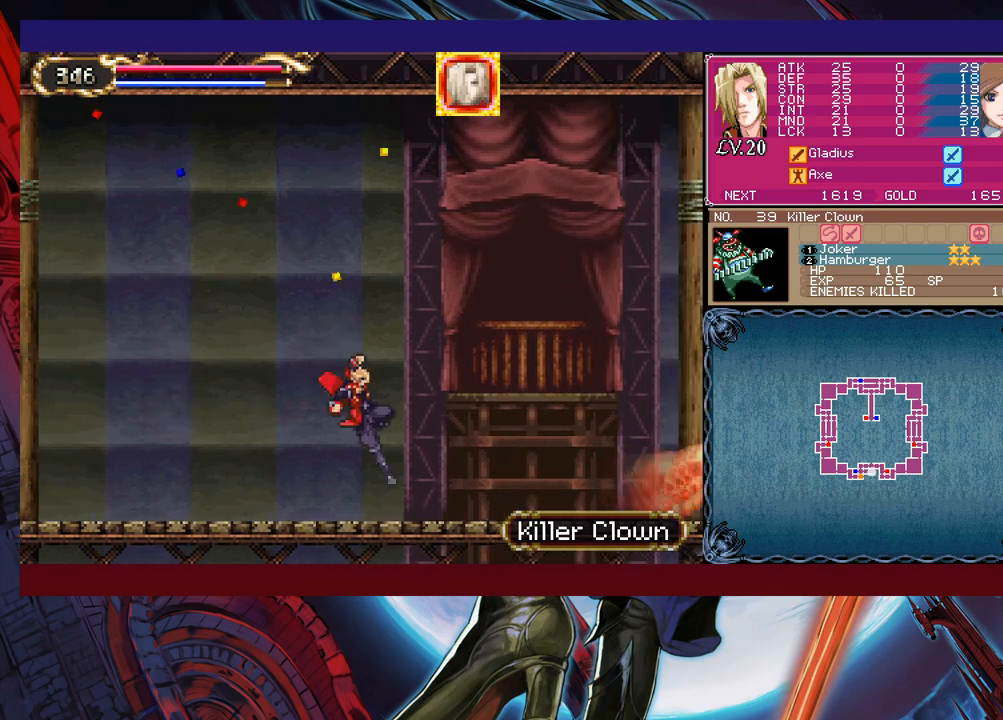
{"buttons": [], "left_stick": "left", "events": [[50, "left_stick", "left"], [100, "Y", "down"], [150, "B", "down"], [150, "left_stick", "down-right"], [183, "Y", "up"], [233, "B", "up"], [283, "B", "down"], [350, "B", "up"], [400, "B", "down"], [450, "B", "up"], [483, "left_stick", "left"]]}
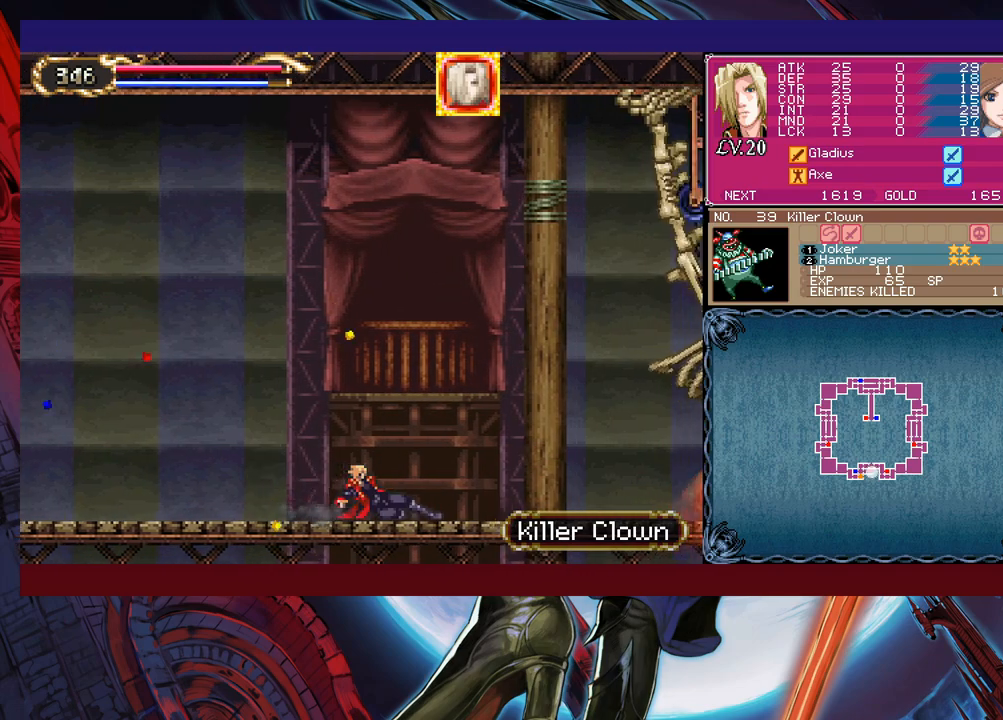
{"buttons": [], "left_stick": "down-right", "events": [[50, "Y", "down"], [50, "left_stick", "down-right"], [150, "Y", "up"], [400, "Y", "down"], [400, "left_stick", "left"], [450, "B", "down"], [450, "Y", "up"], [483, "left_stick", "down-right"], [500, "B", "up"]]}
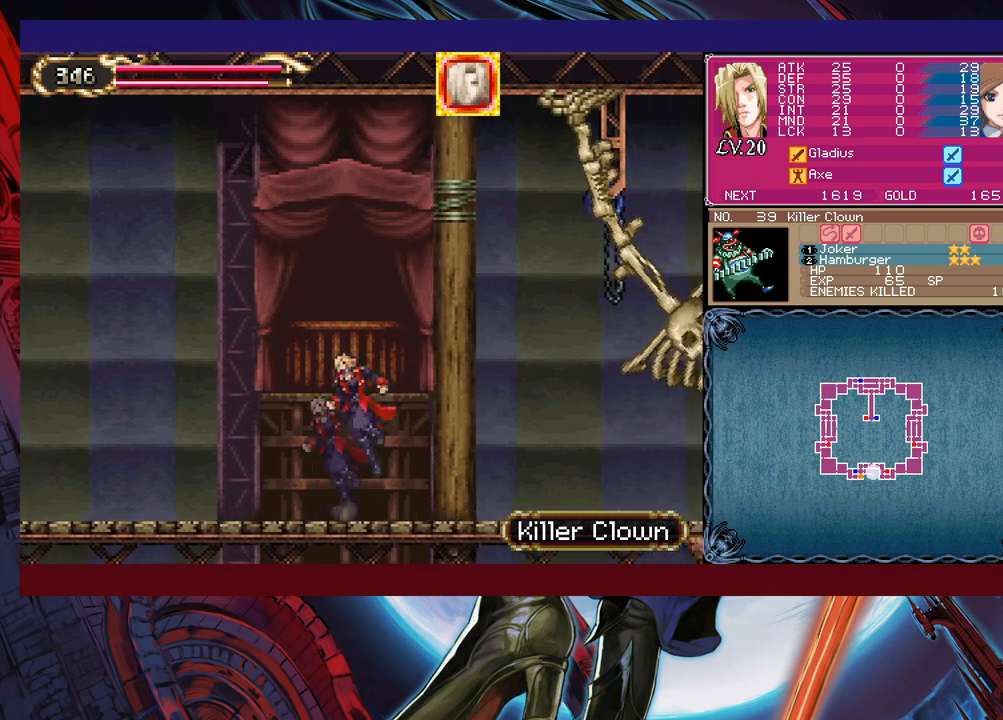
{"buttons": [], "left_stick": "right", "events": [[83, "B", "down"], [183, "B", "up"], [200, "B", "down"], [300, "B", "up"], [350, "left_stick", "right"], [450, "B", "down"], [500, "B", "up"]]}
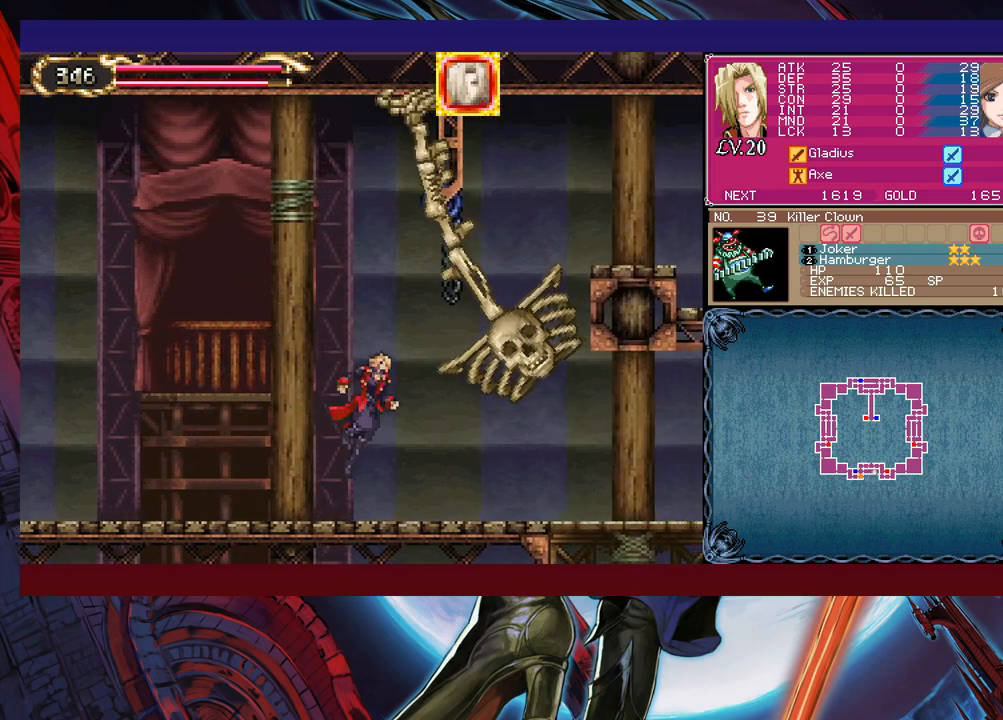
{"buttons": [], "left_stick": "left", "events": [[50, "X", "down"], [100, "left_stick", "left"], [133, "X", "up"], [283, "left_stick", "right"], [333, "X", "down"], [383, "left_stick", "left"], [433, "X", "up"]]}
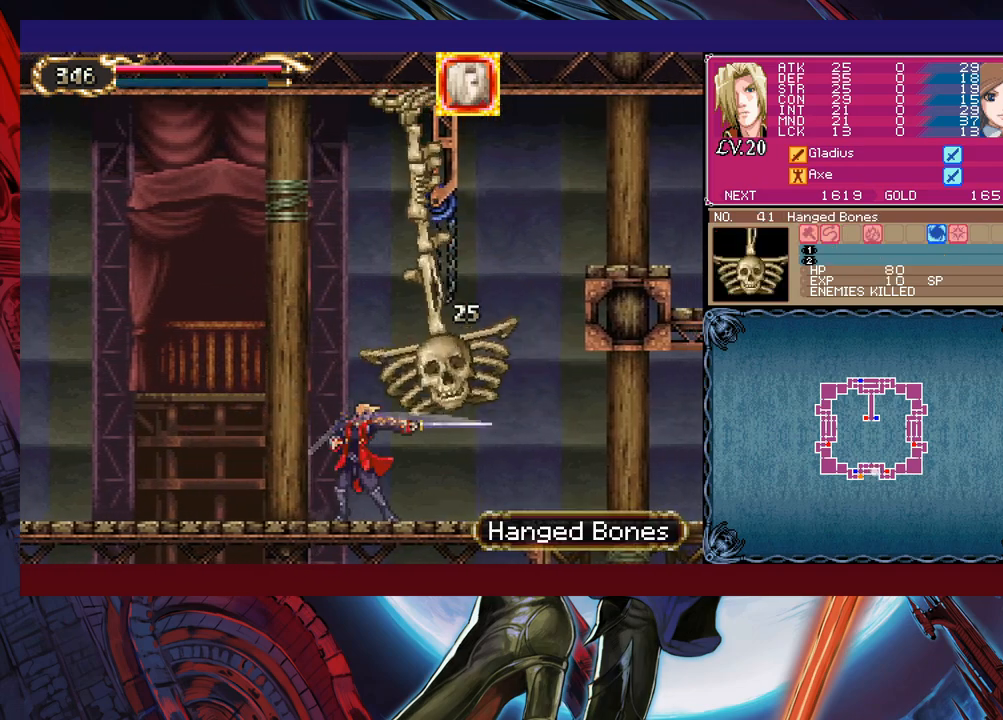
{"buttons": [], "left_stick": "down-right", "events": [[100, "left_stick", "center"], [350, "left_stick", "up-left"], [450, "X", "down"], [450, "left_stick", "right"], [500, "X", "up"], [500, "left_stick", "down-right"]]}
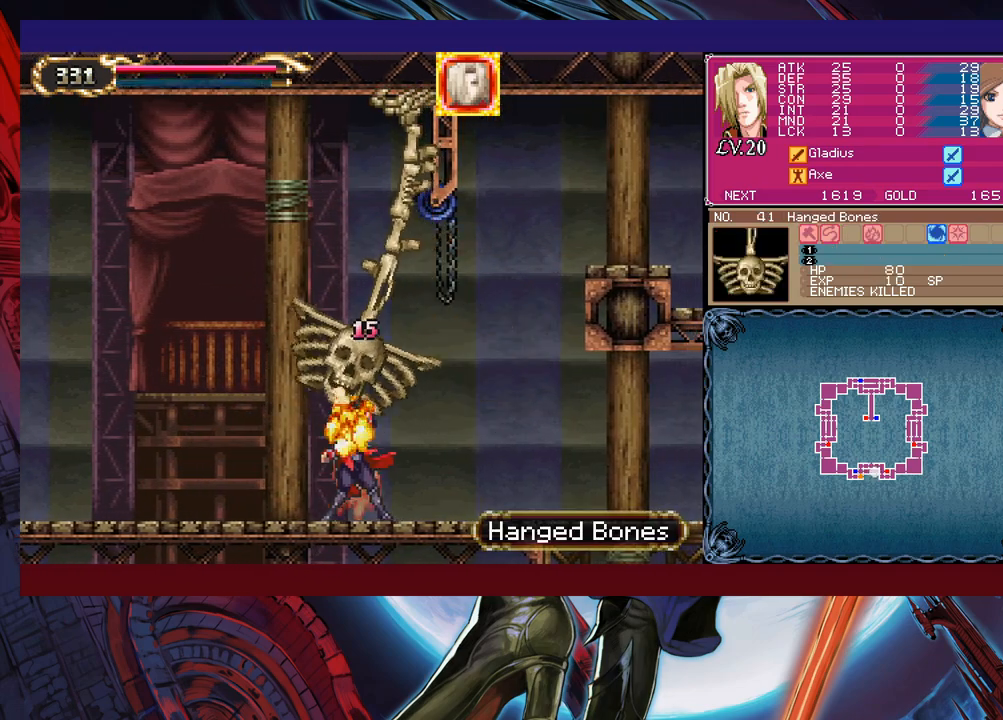
{"buttons": ["Y"], "left_stick": "down-right", "events": [[250, "left_stick", "center"], [300, "left_stick", "up-left"], [383, "X", "down"], [400, "left_stick", "down-right"], [450, "X", "up"], [483, "Y", "down"]]}
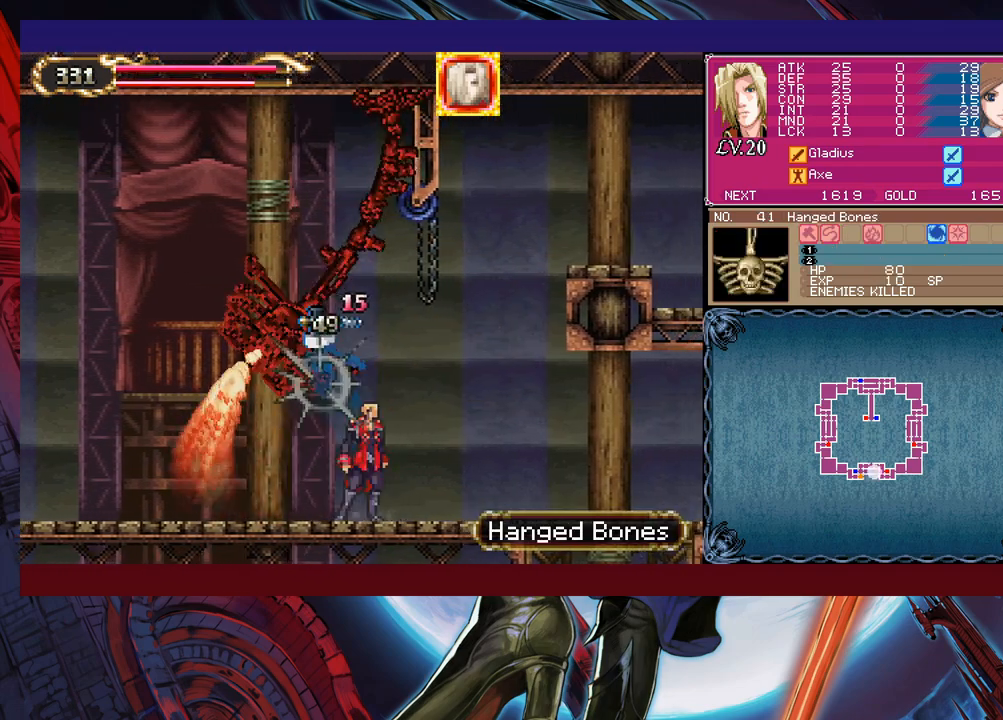
{"buttons": [], "left_stick": "right", "events": [[50, "Y", "up"], [50, "left_stick", "right"]]}
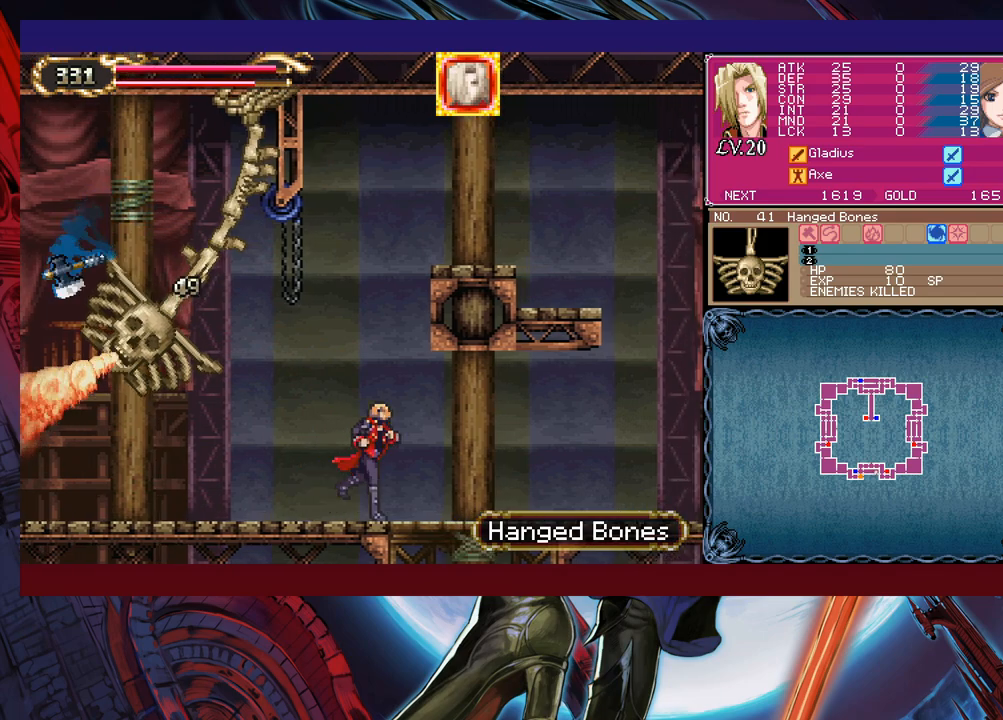
{"buttons": ["X"], "left_stick": "left", "events": [[250, "left_stick", "up-left"], [300, "B", "down"], [300, "left_stick", "left"], [400, "B", "up"], [433, "X", "down"]]}
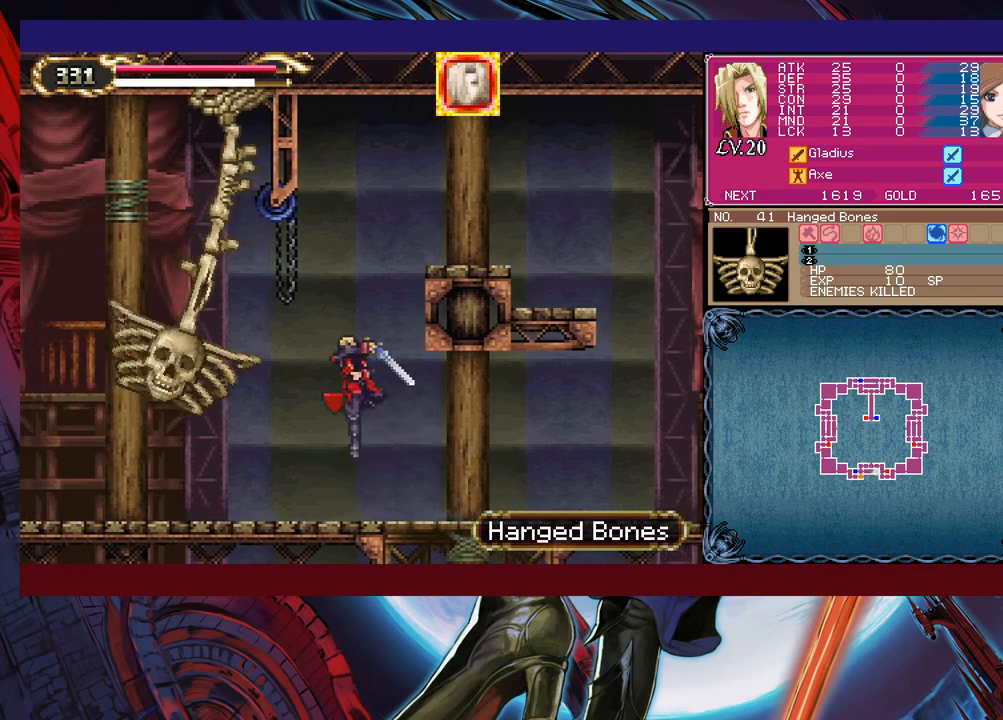
{"buttons": ["B"], "left_stick": "down-right", "events": [[100, "X", "up"], [100, "left_stick", "down-right"], [250, "left_stick", "right"], [450, "left_stick", "down-right"], [500, "B", "down"]]}
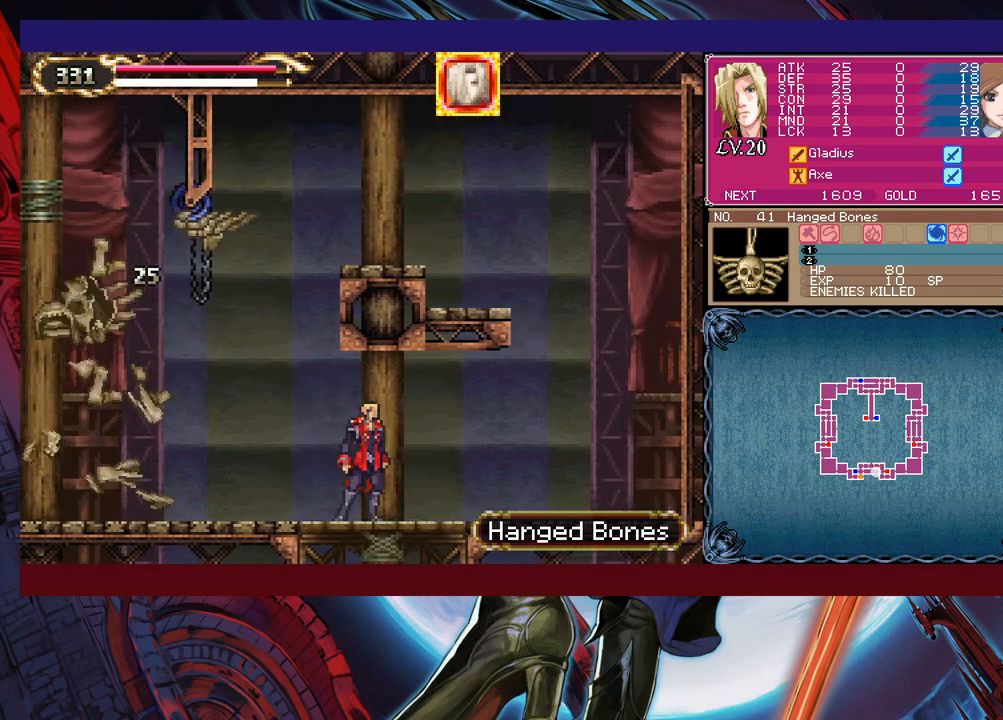
{"buttons": [], "left_stick": "down", "events": [[100, "B", "up"], [100, "left_stick", "right"], [233, "left_stick", "center"], [483, "left_stick", "down"]]}
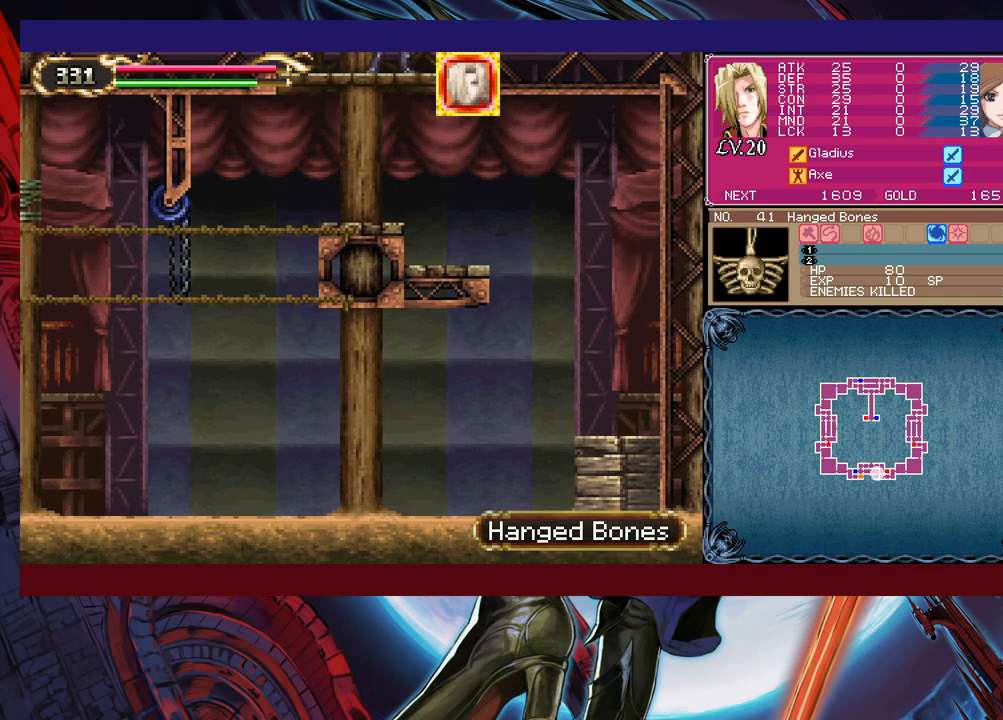
{"buttons": ["B"], "left_stick": "down-left", "events": [[50, "B", "down"], [150, "B", "up"], [233, "left_stick", "left"], [400, "left_stick", "down-left"], [500, "B", "down"]]}
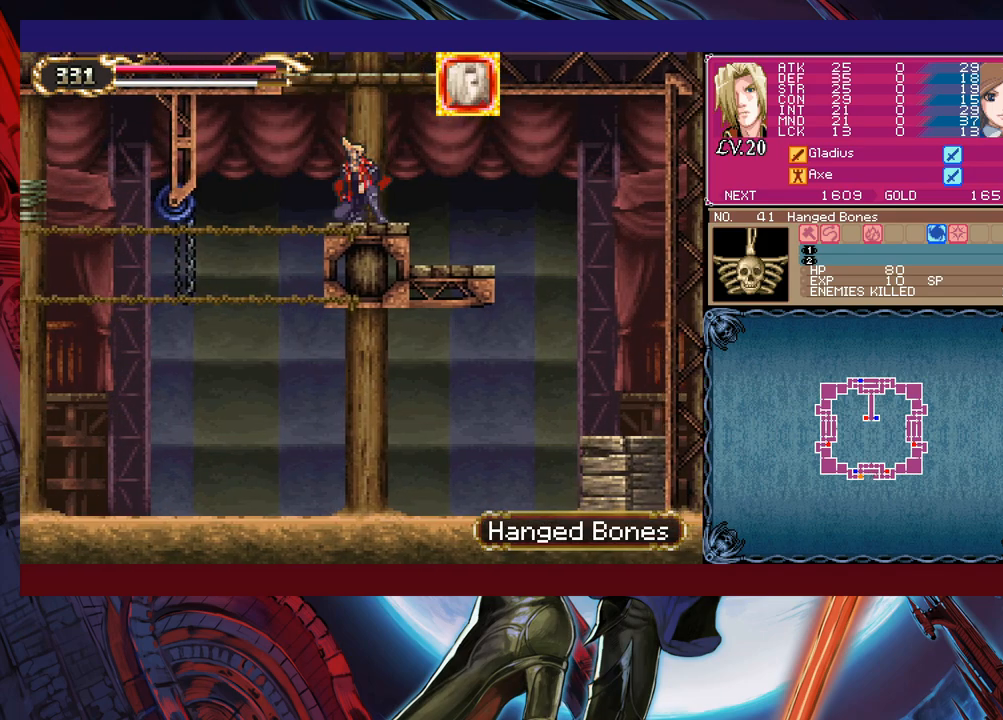
{"buttons": [], "left_stick": "left", "events": [[100, "B", "up"], [100, "left_stick", "left"]]}
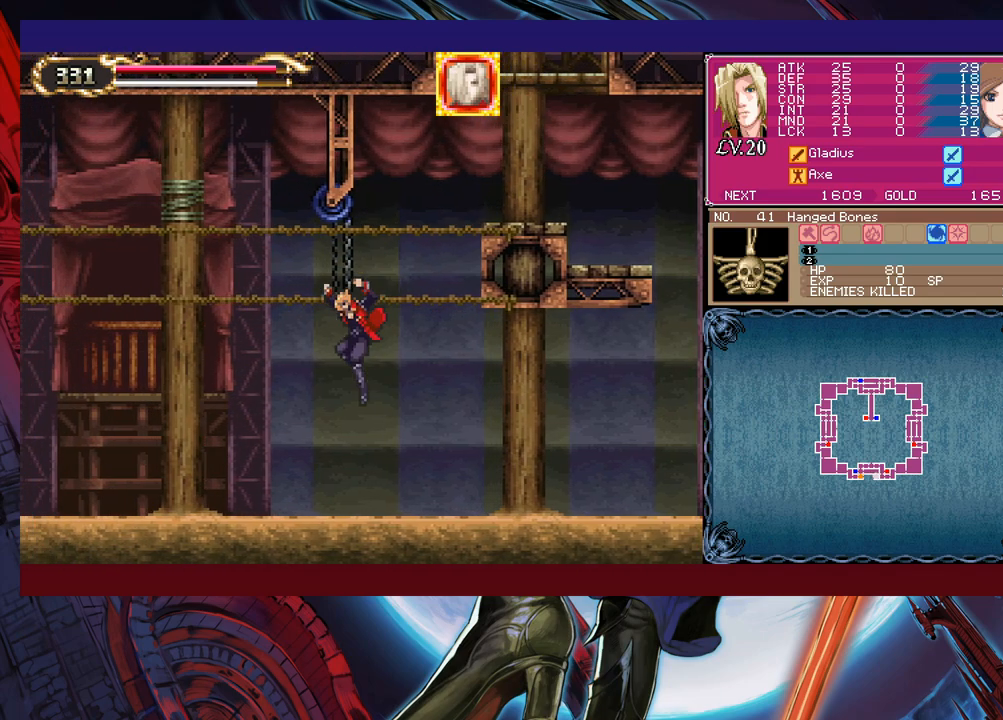
{"buttons": [], "left_stick": "left", "events": [[83, "B", "down"], [150, "B", "up"]]}
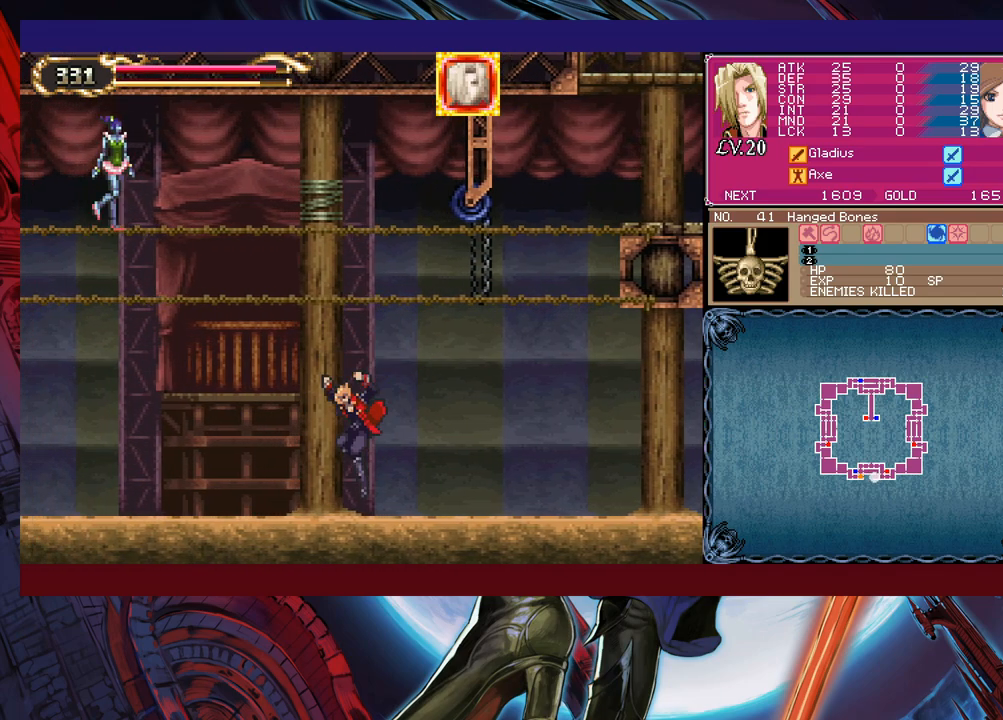
{"buttons": [], "left_stick": "up-left", "events": [[17, "left_stick", "up-left"], [133, "left_stick", "center"], [150, "Y", "down"], [200, "B", "down"], [200, "Y", "up"], [200, "left_stick", "left"], [300, "B", "up"], [350, "left_stick", "up-left"]]}
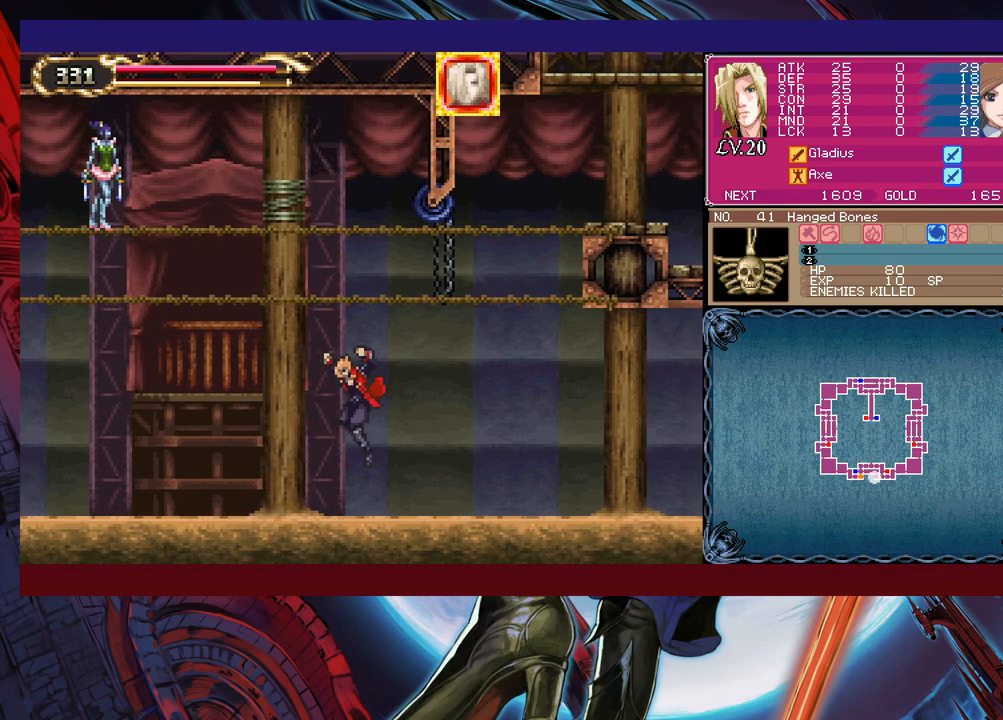
{"buttons": [], "left_stick": "up-left", "events": [[200, "B", "down"], [300, "B", "up"]]}
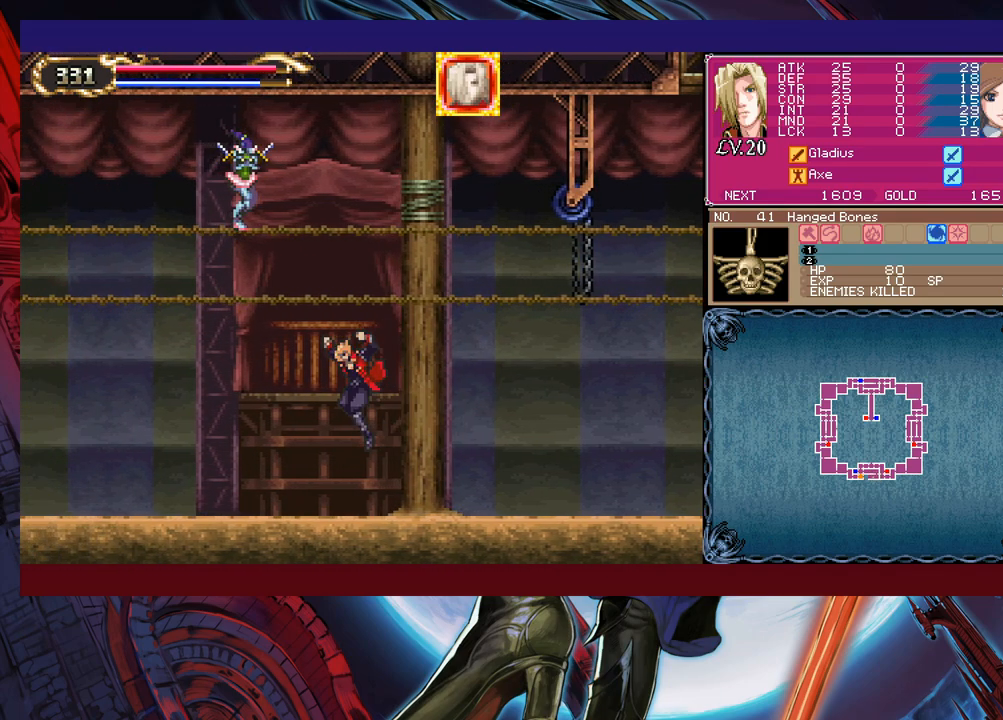
{"buttons": [], "left_stick": "center", "events": [[83, "left_stick", "center"], [150, "left_stick", "right"], [250, "left_stick", "center"]]}
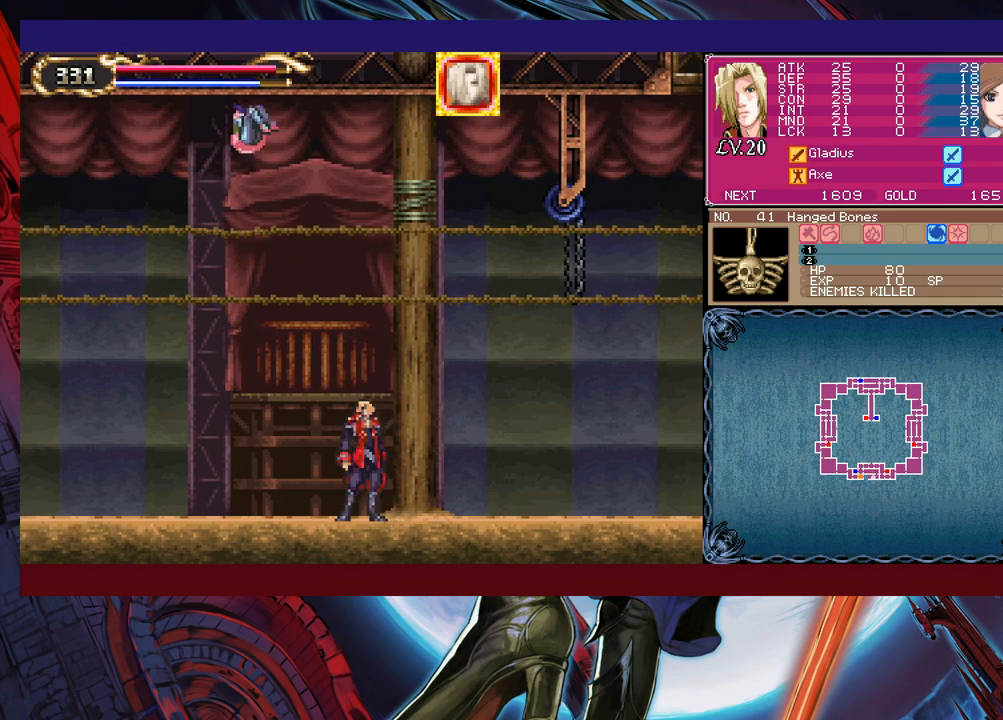
{"buttons": [], "left_stick": "left", "events": [[233, "left_stick", "left"]]}
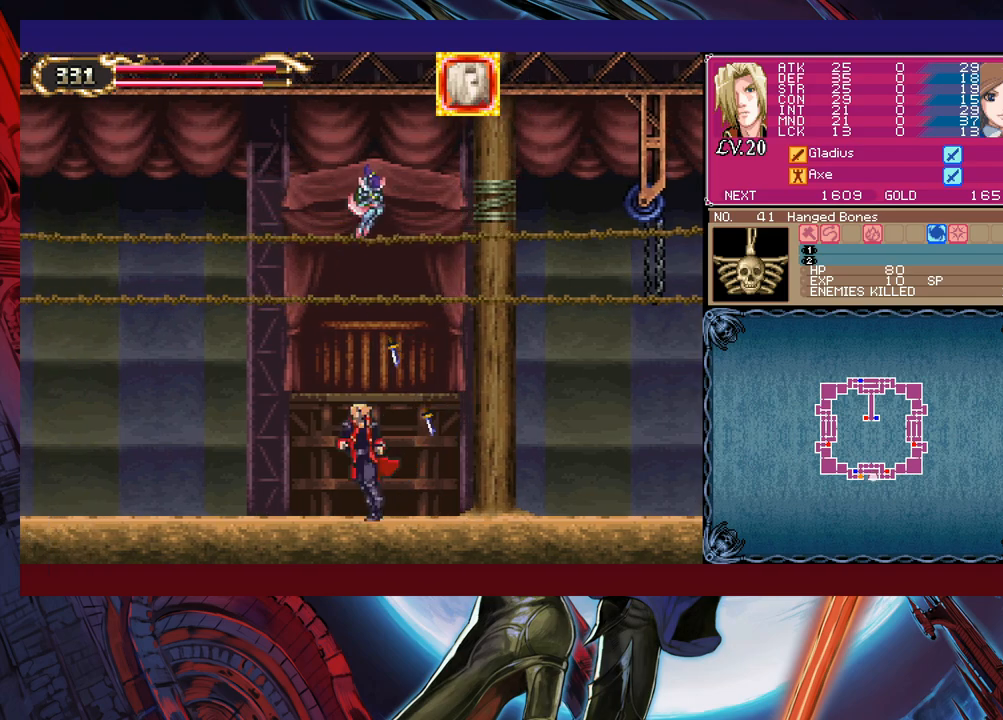
{"buttons": ["B"], "left_stick": "up-right", "events": [[350, "left_stick", "center"], [450, "B", "down"], [500, "left_stick", "up-right"]]}
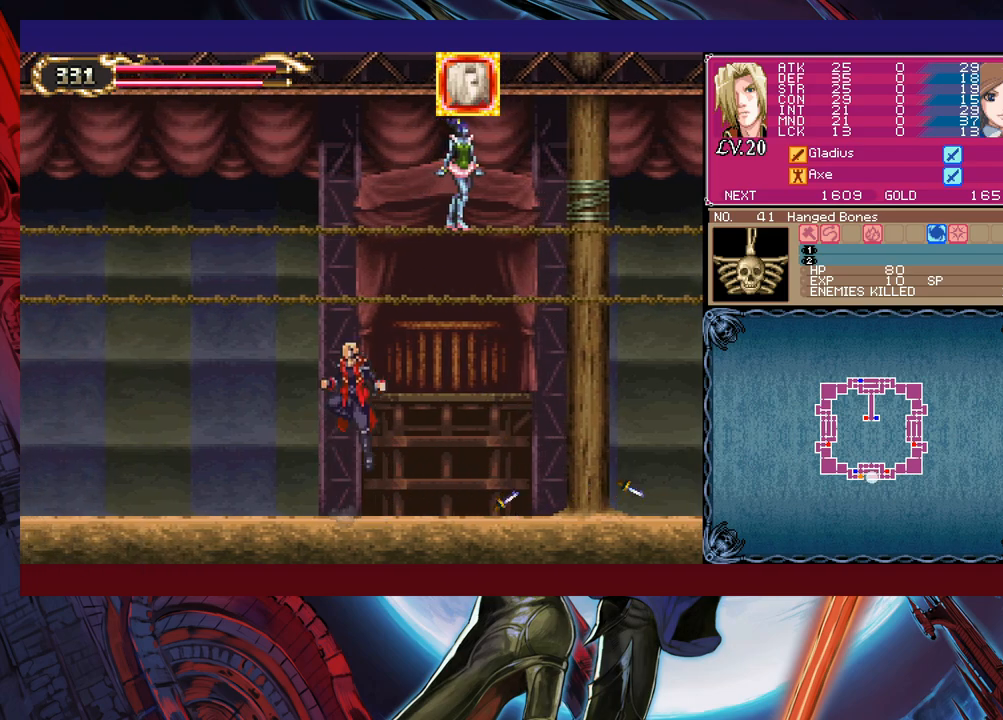
{"buttons": [], "left_stick": "center", "events": [[83, "B", "up"], [100, "X", "down"], [100, "left_stick", "up"], [200, "X", "up"], [250, "left_stick", "center"]]}
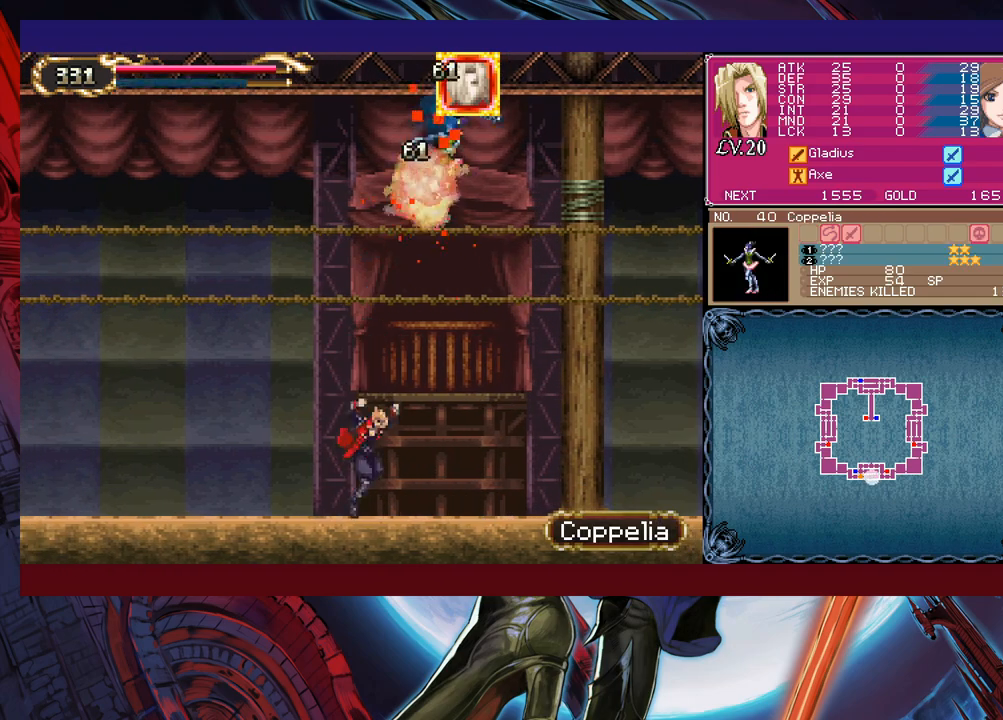
{"buttons": [], "left_stick": "left", "events": [[33, "left_stick", "left"]]}
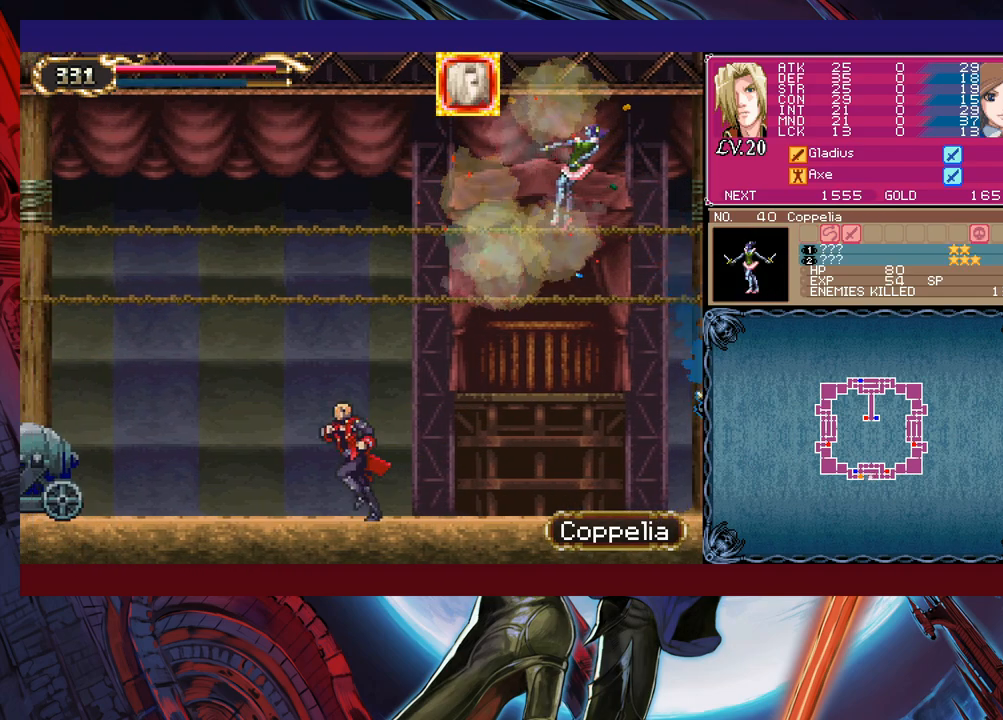
{"buttons": [], "left_stick": "left", "events": []}
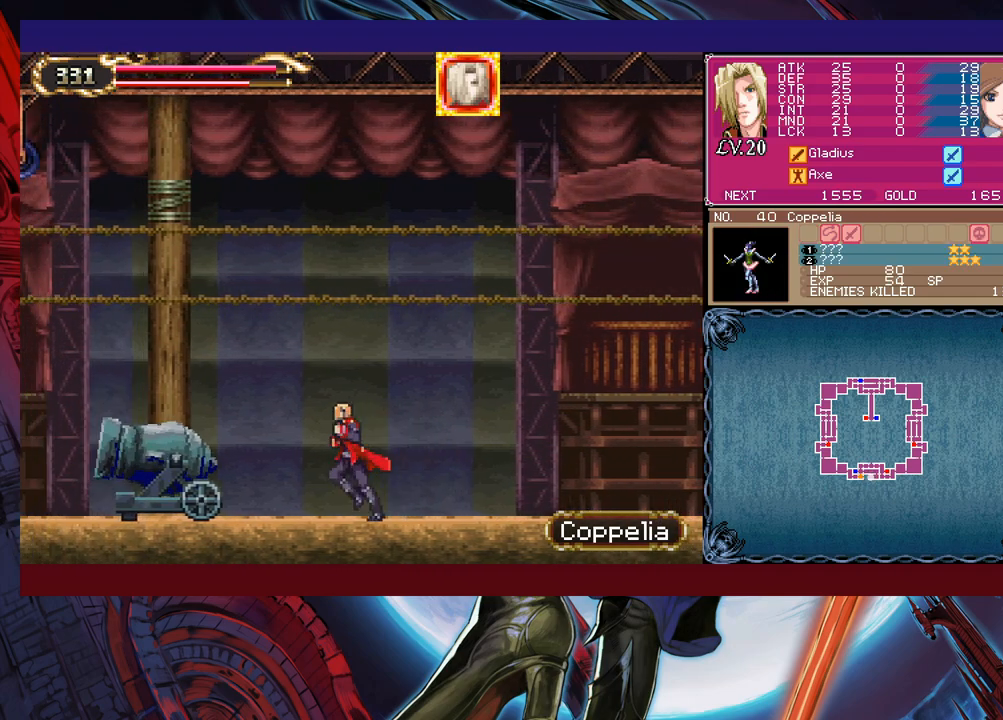
{"buttons": [], "left_stick": "left", "events": []}
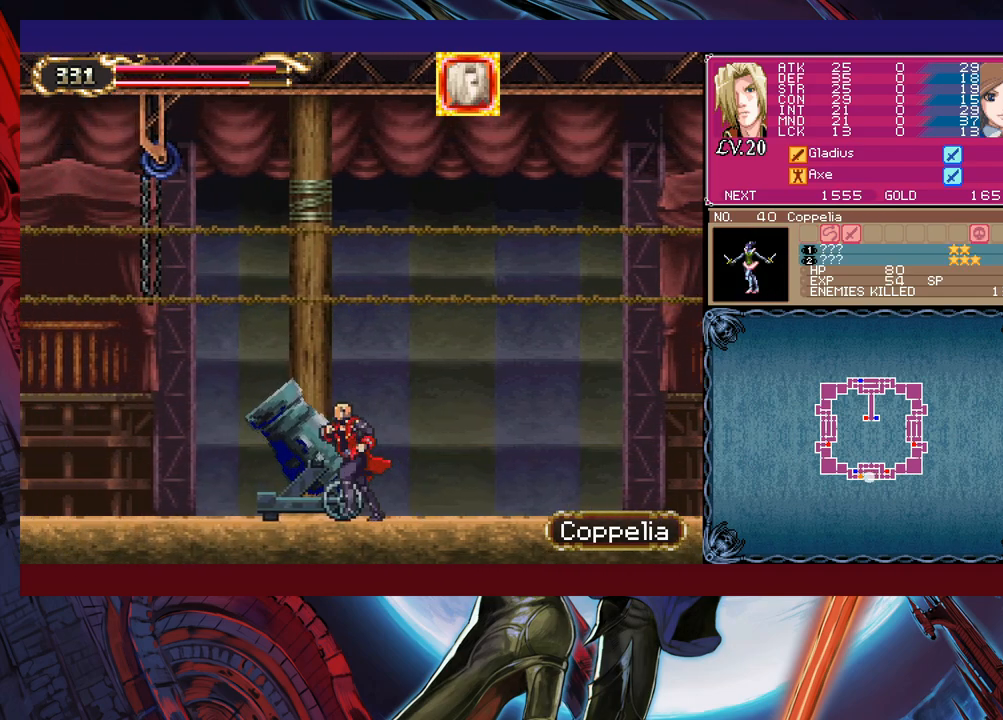
{"buttons": [], "left_stick": "left", "events": []}
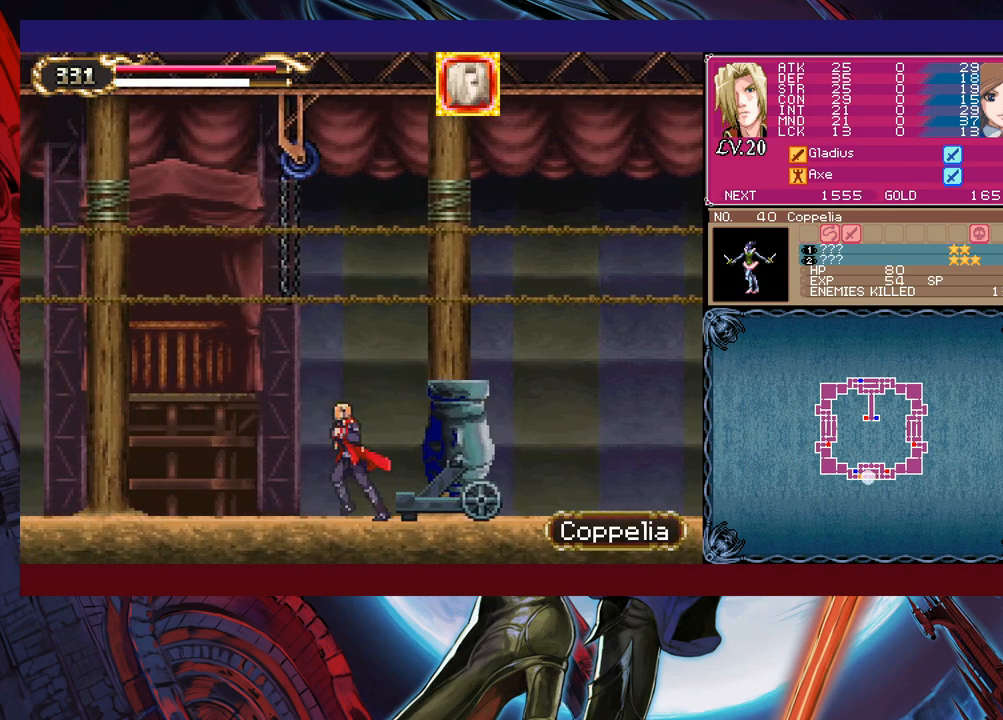
{"buttons": [], "left_stick": "center", "events": [[183, "left_stick", "right"], [250, "left_stick", "center"]]}
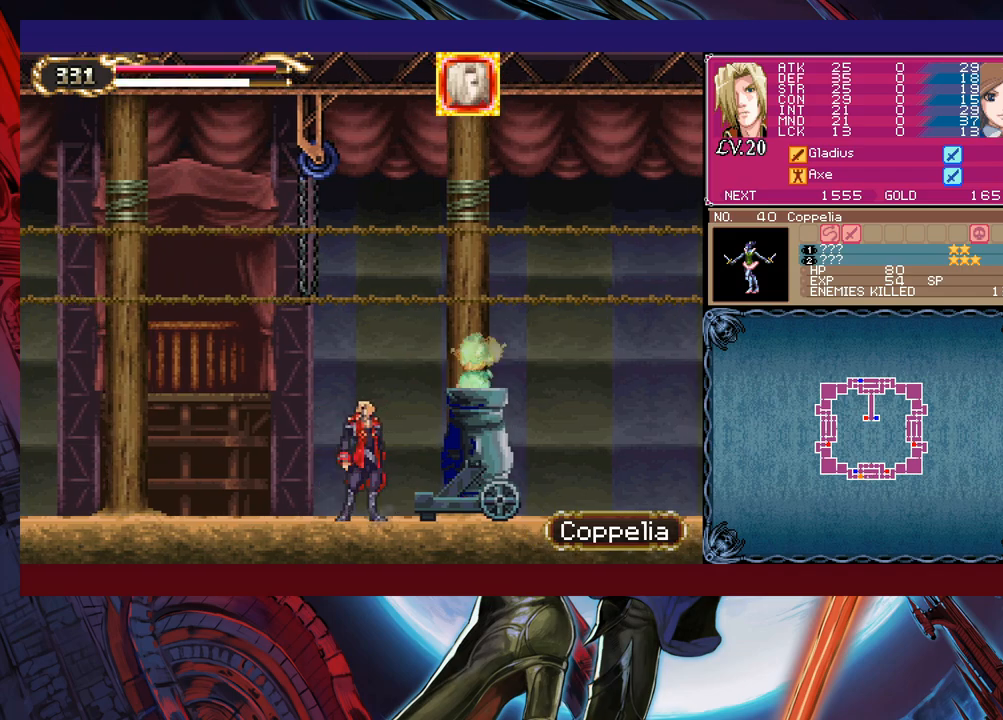
{"buttons": ["X"], "left_stick": "center", "events": [[200, "B", "down"], [283, "left_stick", "right"], [350, "B", "up"], [350, "left_stick", "up"], [450, "X", "down"], [500, "left_stick", "center"]]}
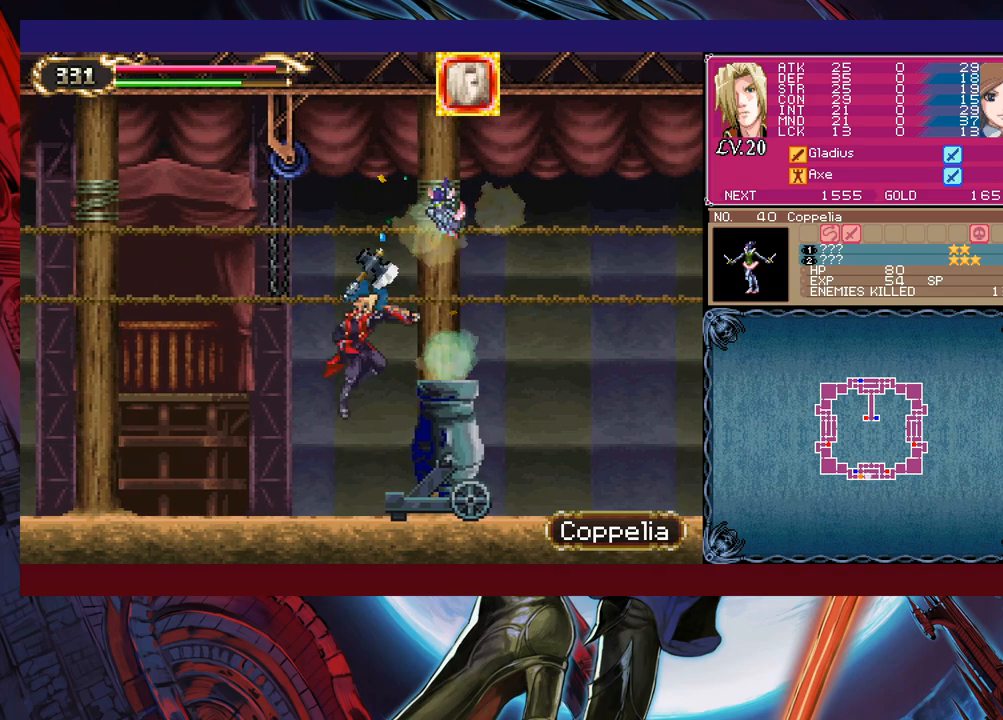
{"buttons": [], "left_stick": "left", "events": [[33, "X", "up"], [500, "left_stick", "left"]]}